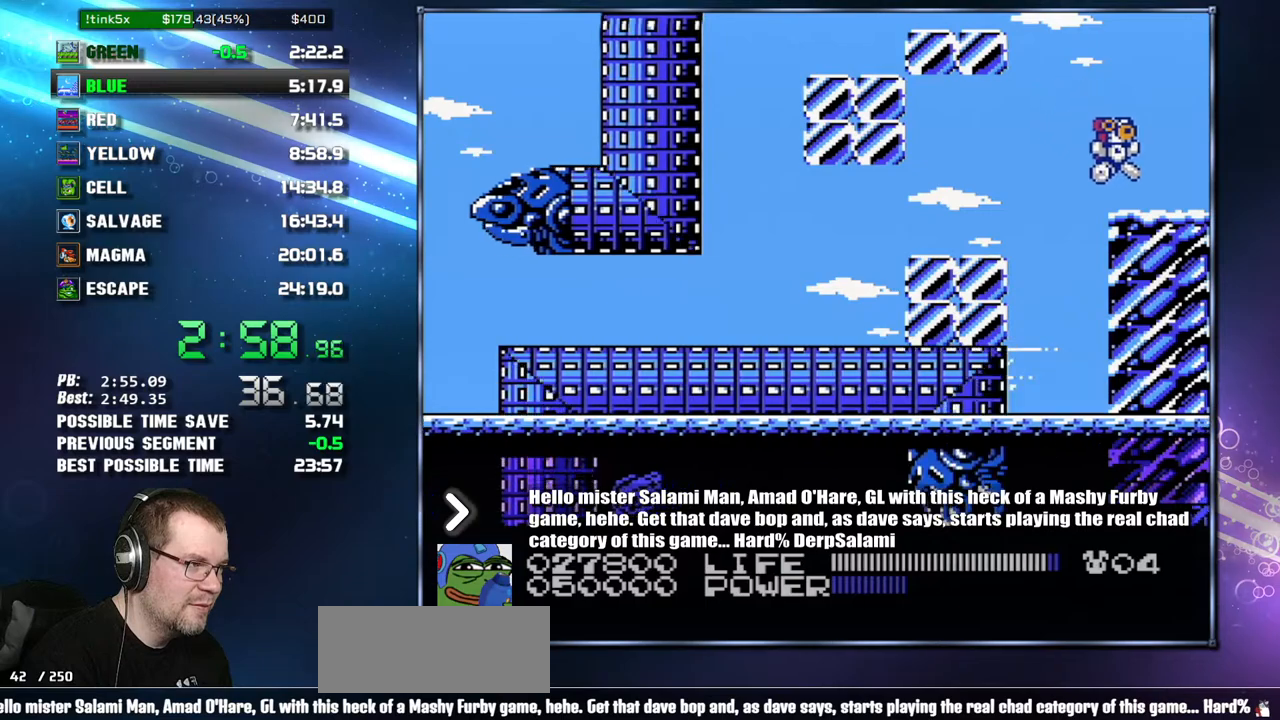
Gameplay with a controller (Nintendo layout); each line is a JSON object with the inputs held at the frame after it. "events" lists button and stick changes between this image and that frame as [ms after this image, input, new state], when the widget could be followed in between. Not read: L3 R3 START.
{"buttons": ["A", "DPAD_RIGHT"], "events": [[483, "A", "down"]]}
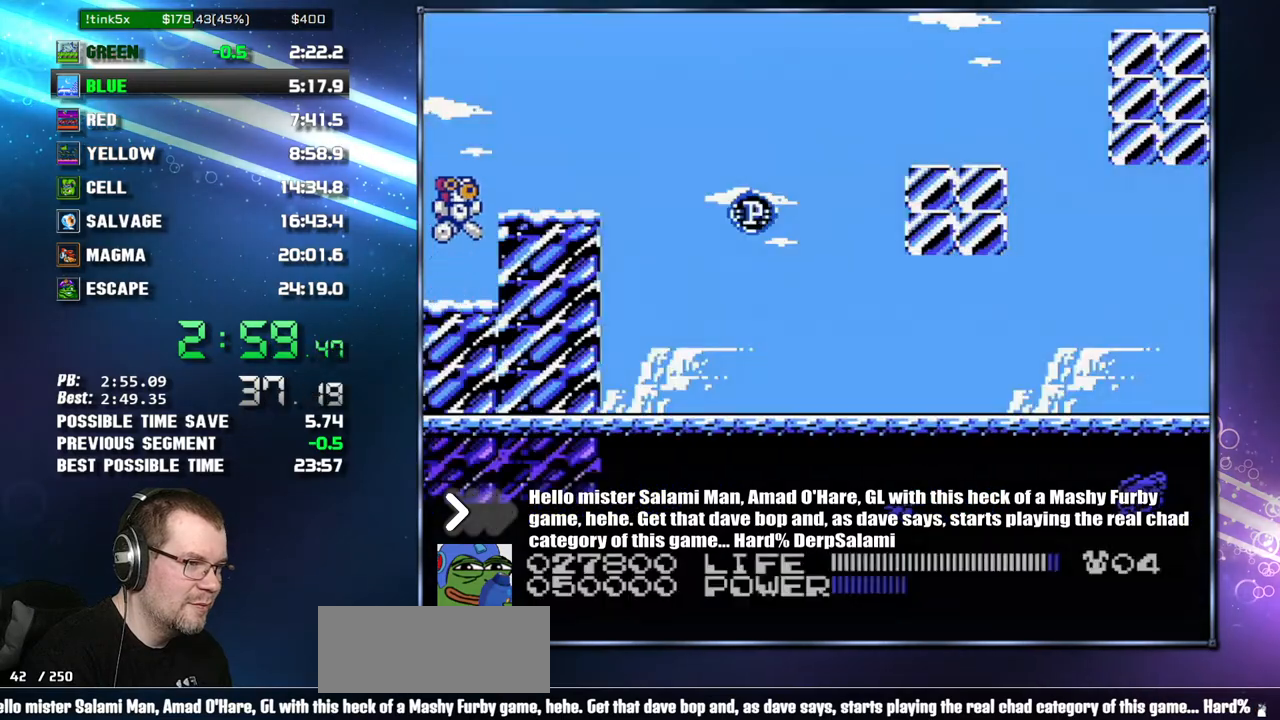
{"buttons": [], "events": [[50, "A", "up"], [300, "DPAD_RIGHT", "up"], [433, "DPAD_DOWN", "down"], [483, "DPAD_DOWN", "up"]]}
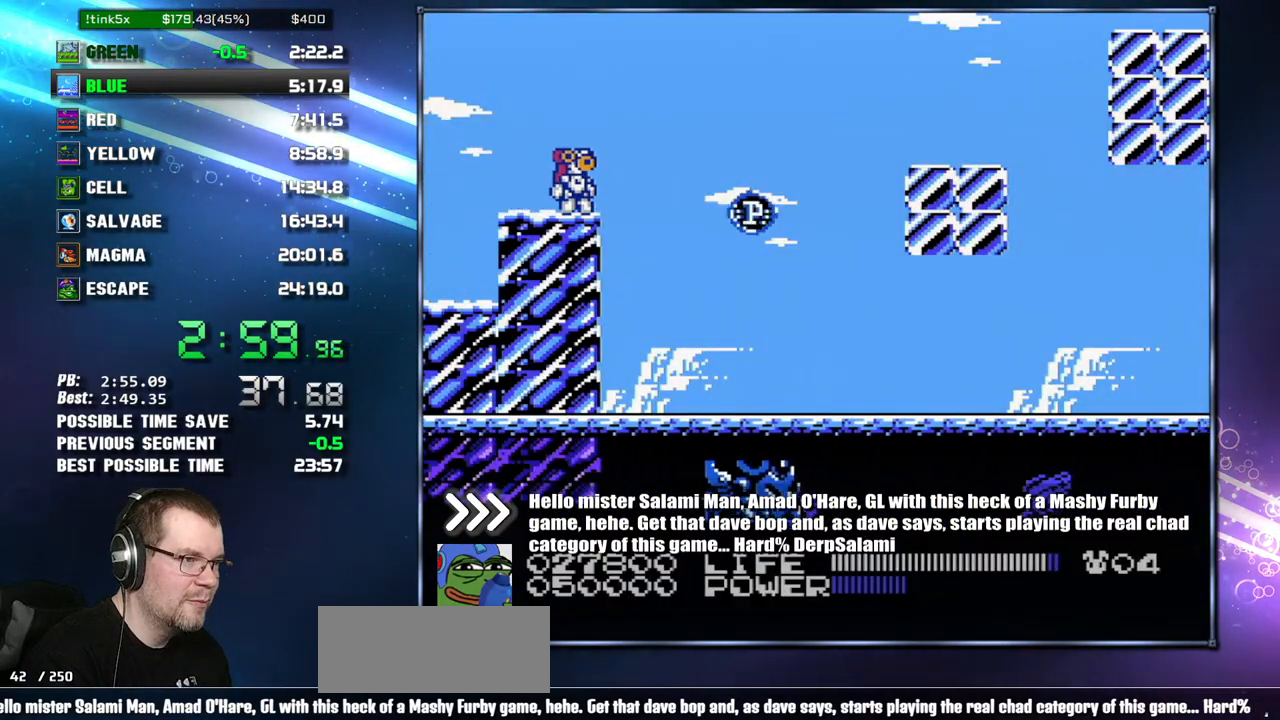
{"buttons": [], "events": [[50, "DPAD_DOWN", "down"], [117, "DPAD_DOWN", "up"], [183, "DPAD_DOWN", "down"], [267, "DPAD_DOWN", "up"]]}
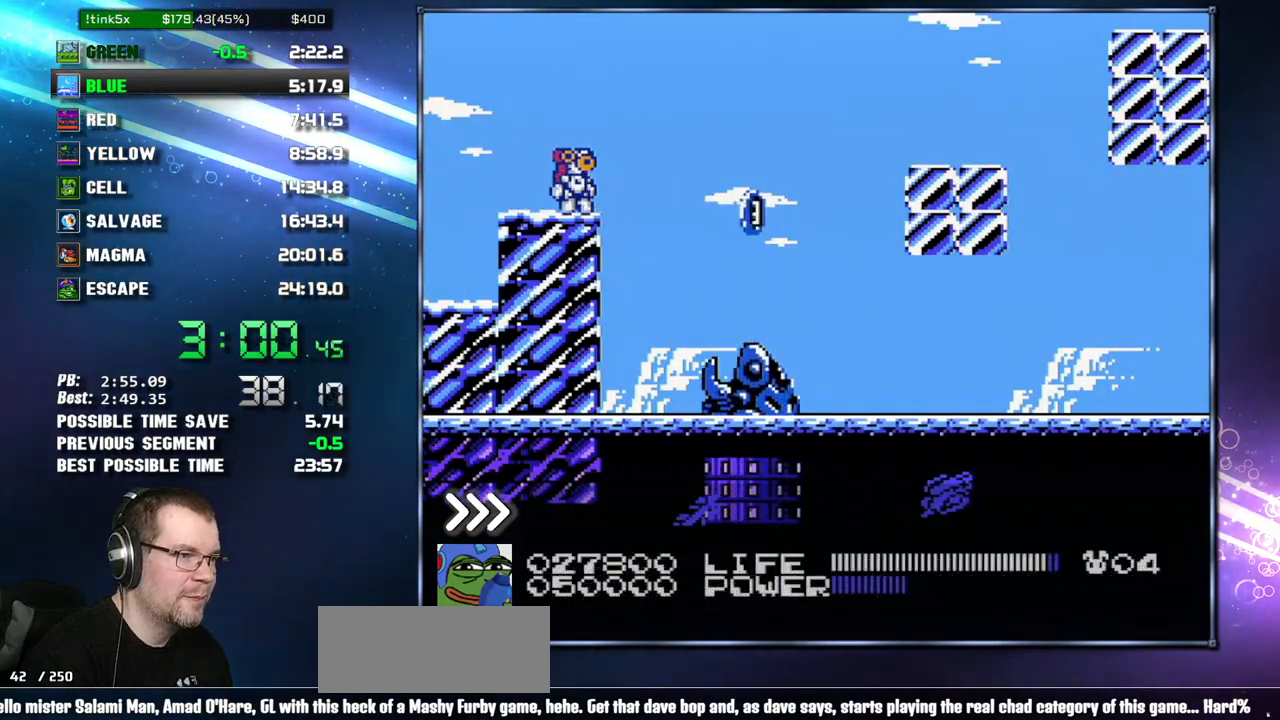
{"buttons": [], "events": []}
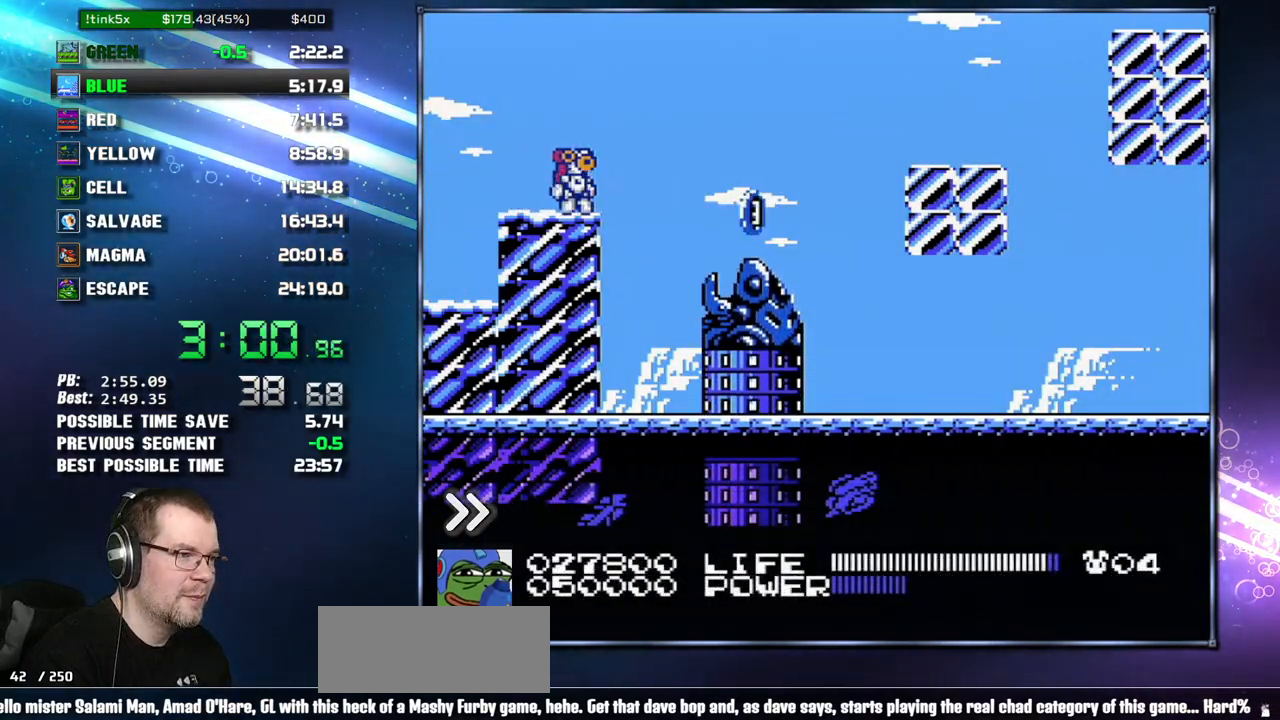
{"buttons": ["DPAD_RIGHT"], "events": [[267, "DPAD_RIGHT", "down"], [300, "A", "down"], [483, "A", "up"]]}
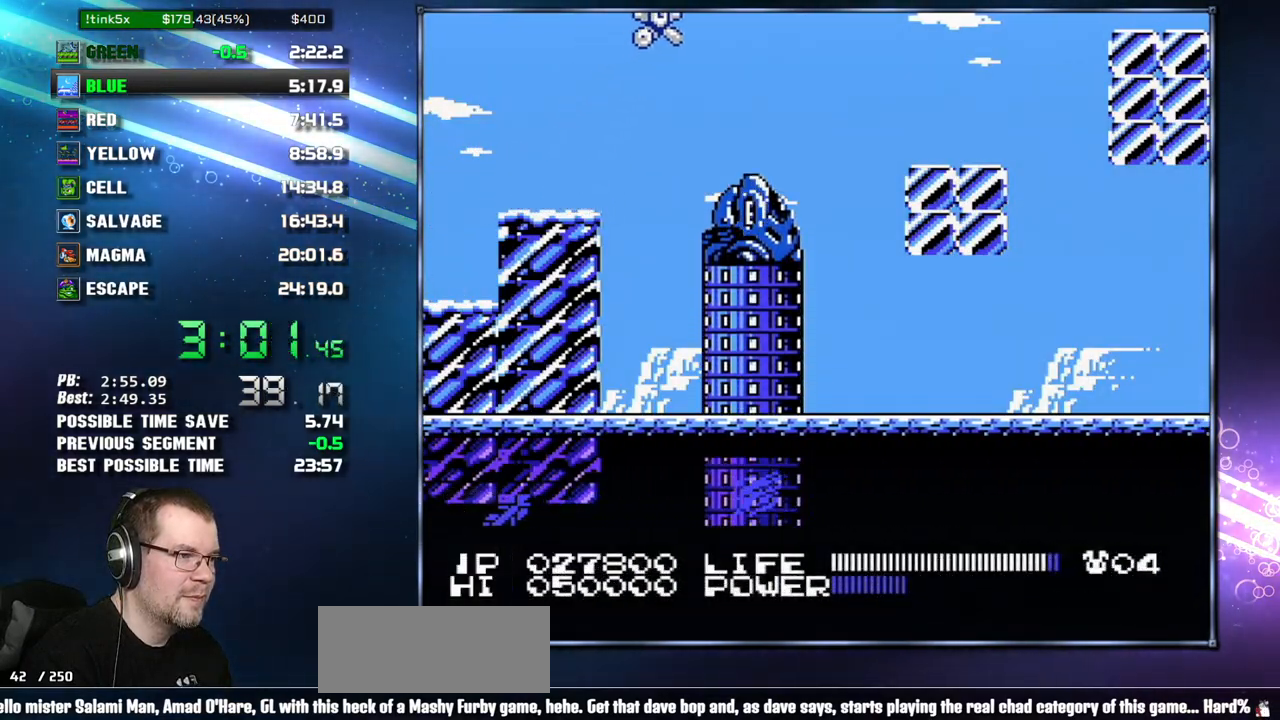
{"buttons": ["A", "DPAD_RIGHT"], "events": [[467, "A", "down"]]}
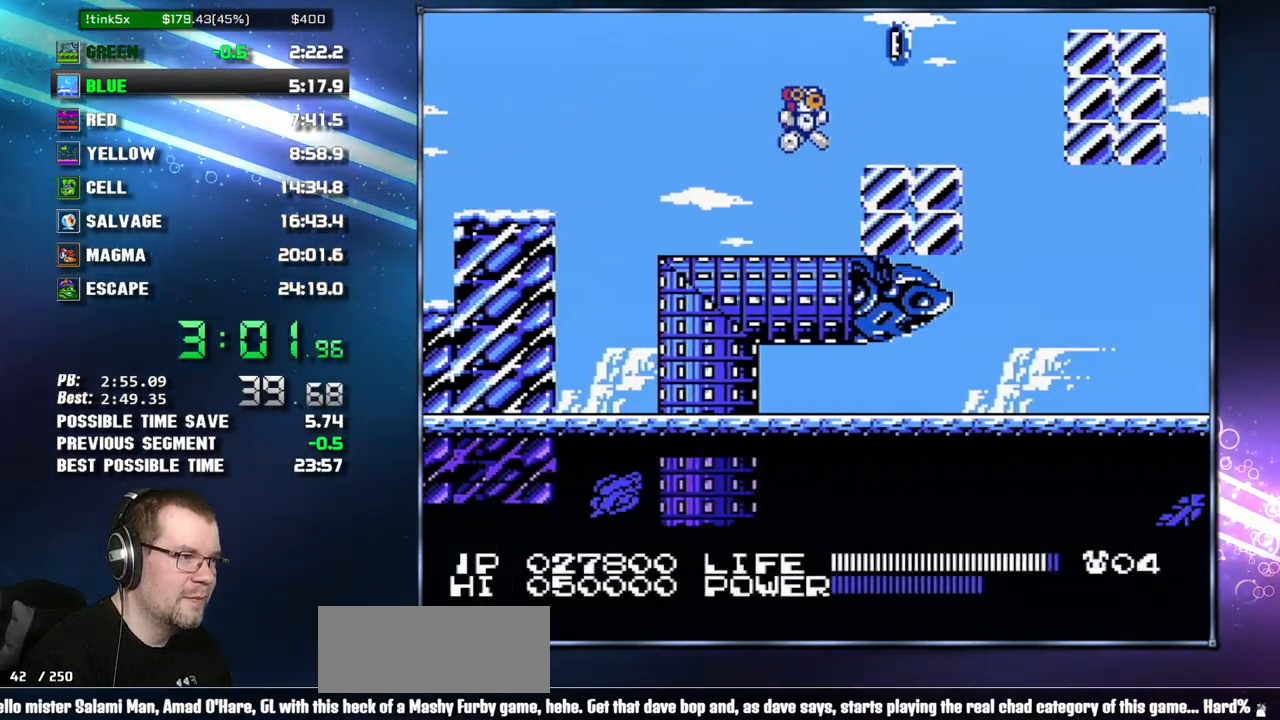
{"buttons": ["A", "DPAD_RIGHT"], "events": [[83, "A", "up"], [433, "A", "down"]]}
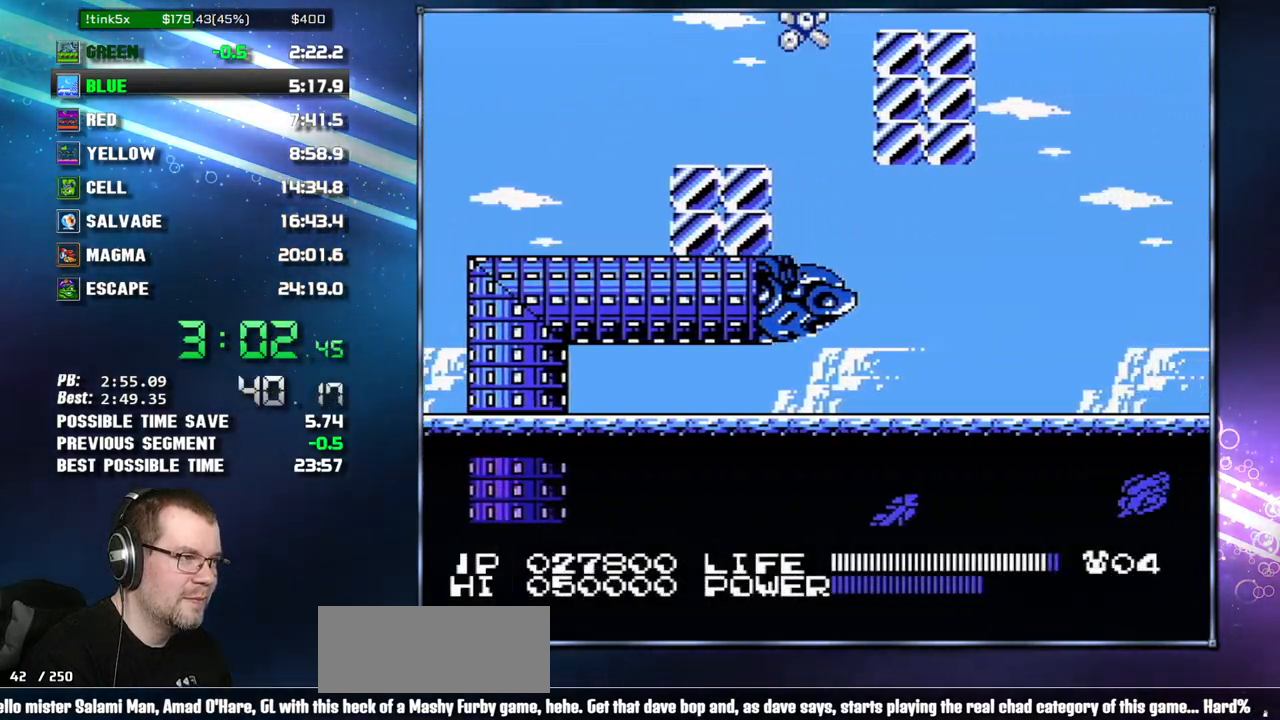
{"buttons": [], "events": [[183, "A", "up"], [400, "DPAD_RIGHT", "up"]]}
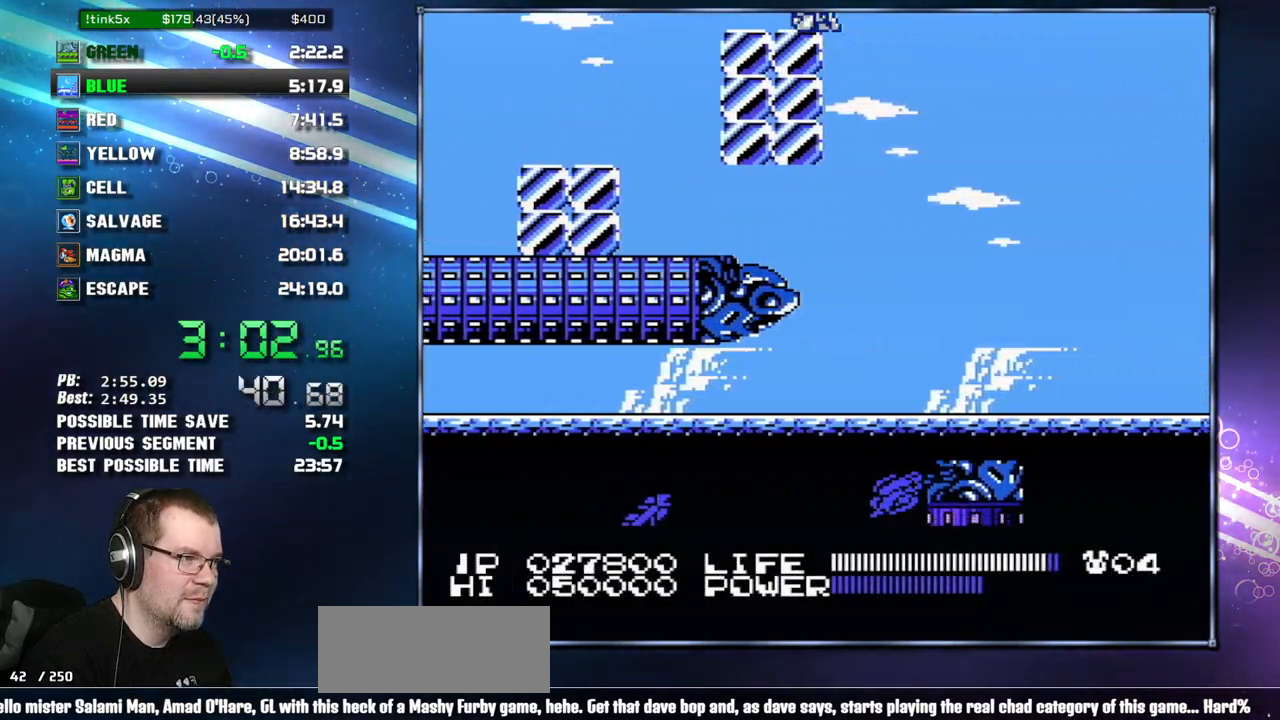
{"buttons": [], "events": [[17, "DPAD_DOWN", "down"], [83, "DPAD_DOWN", "up"], [150, "DPAD_DOWN", "down"], [200, "DPAD_DOWN", "up"]]}
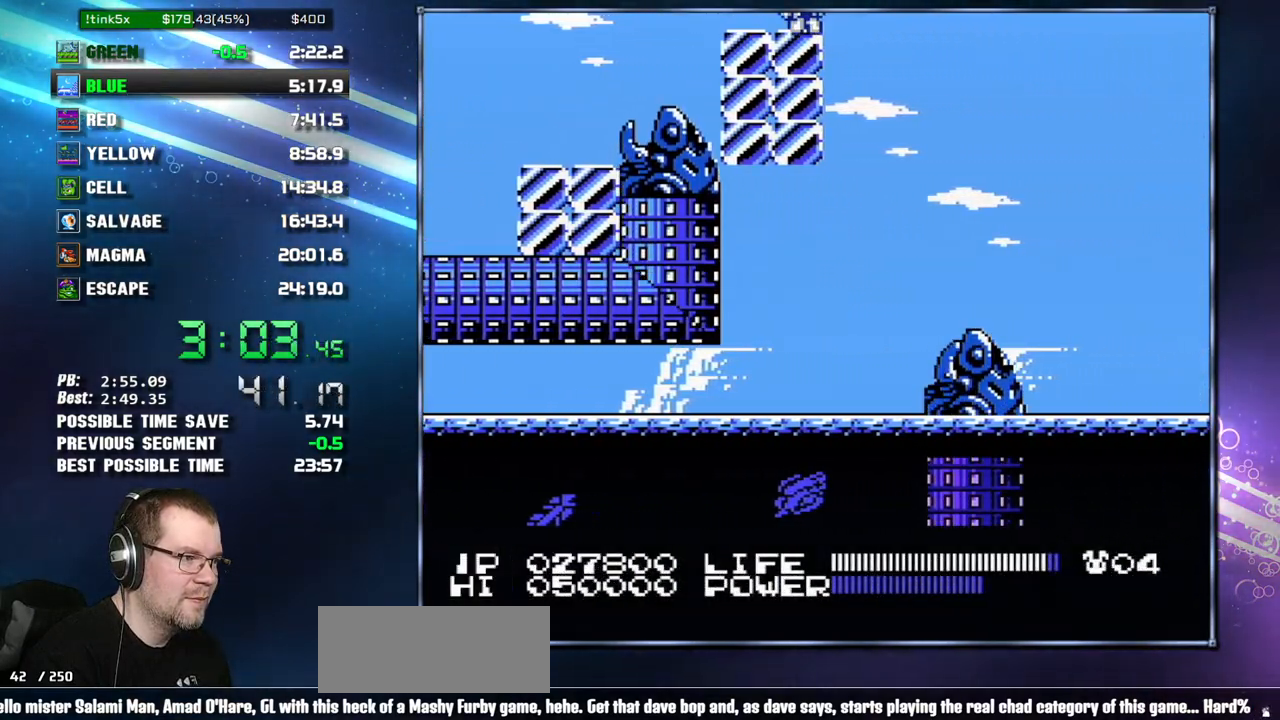
{"buttons": ["A", "DPAD_RIGHT"], "events": [[400, "DPAD_RIGHT", "down"], [483, "A", "down"]]}
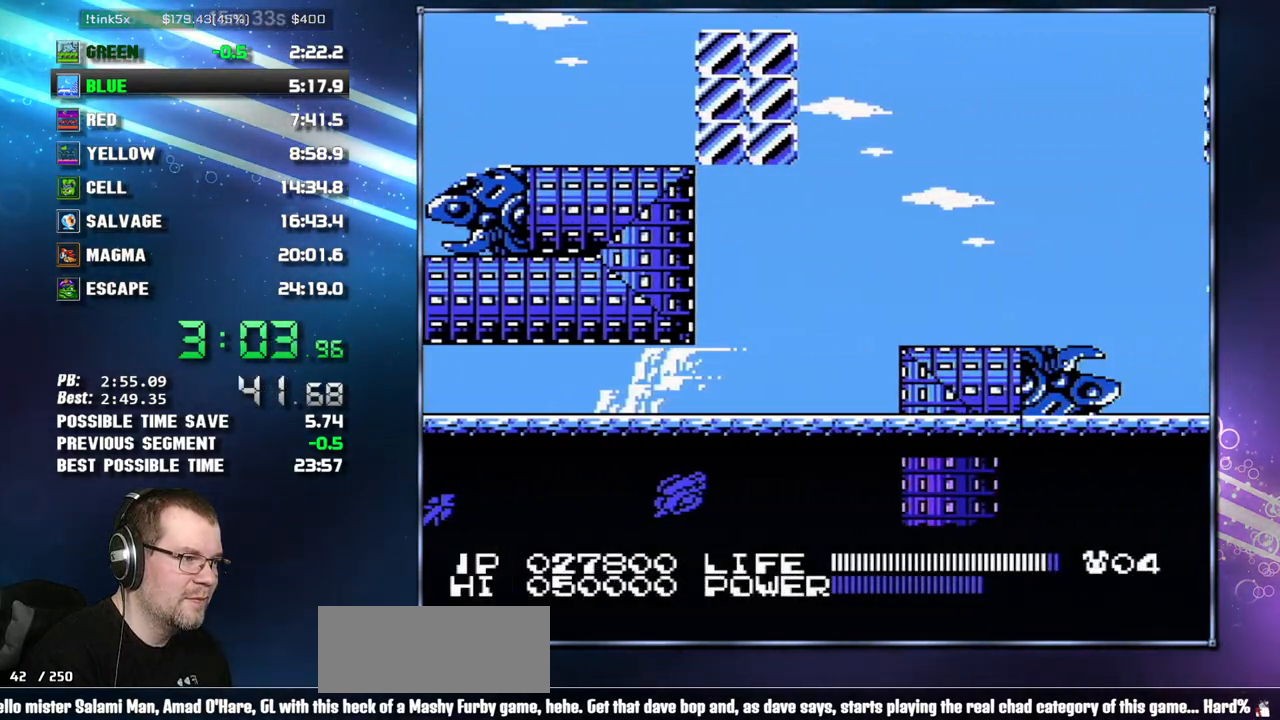
{"buttons": ["DPAD_RIGHT"], "events": [[150, "A", "up"]]}
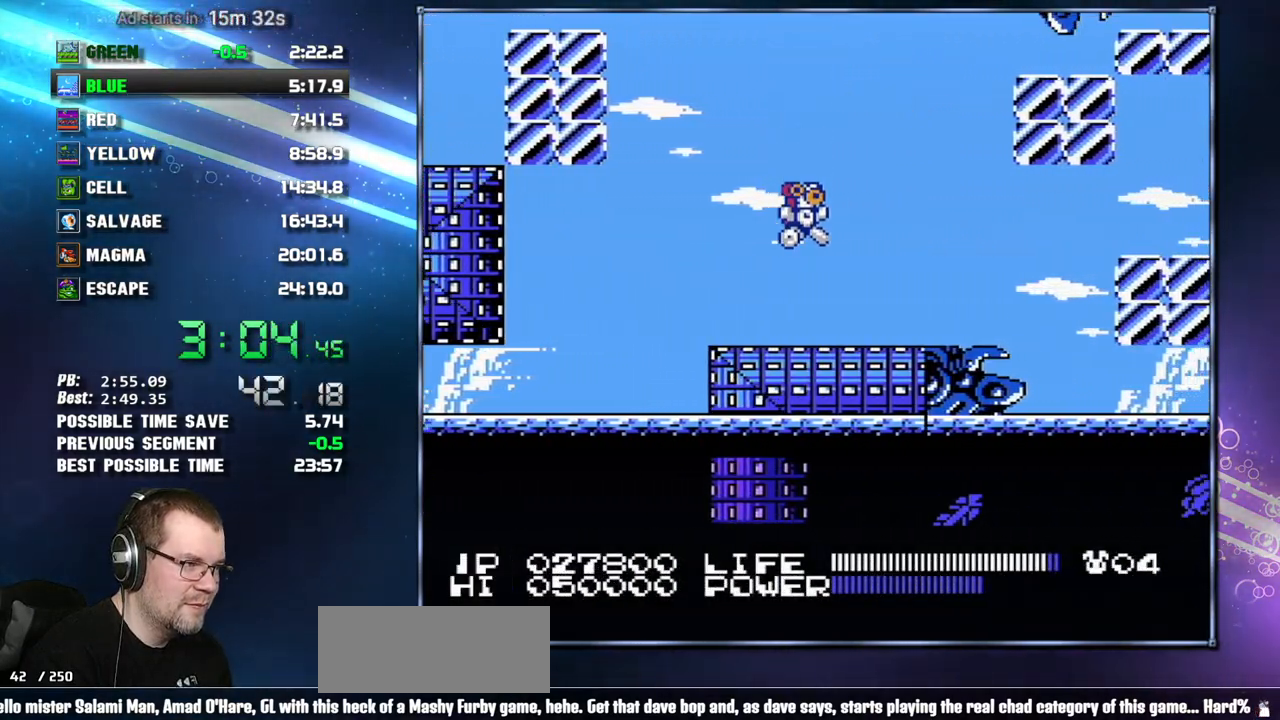
{"buttons": ["DPAD_RIGHT"], "events": []}
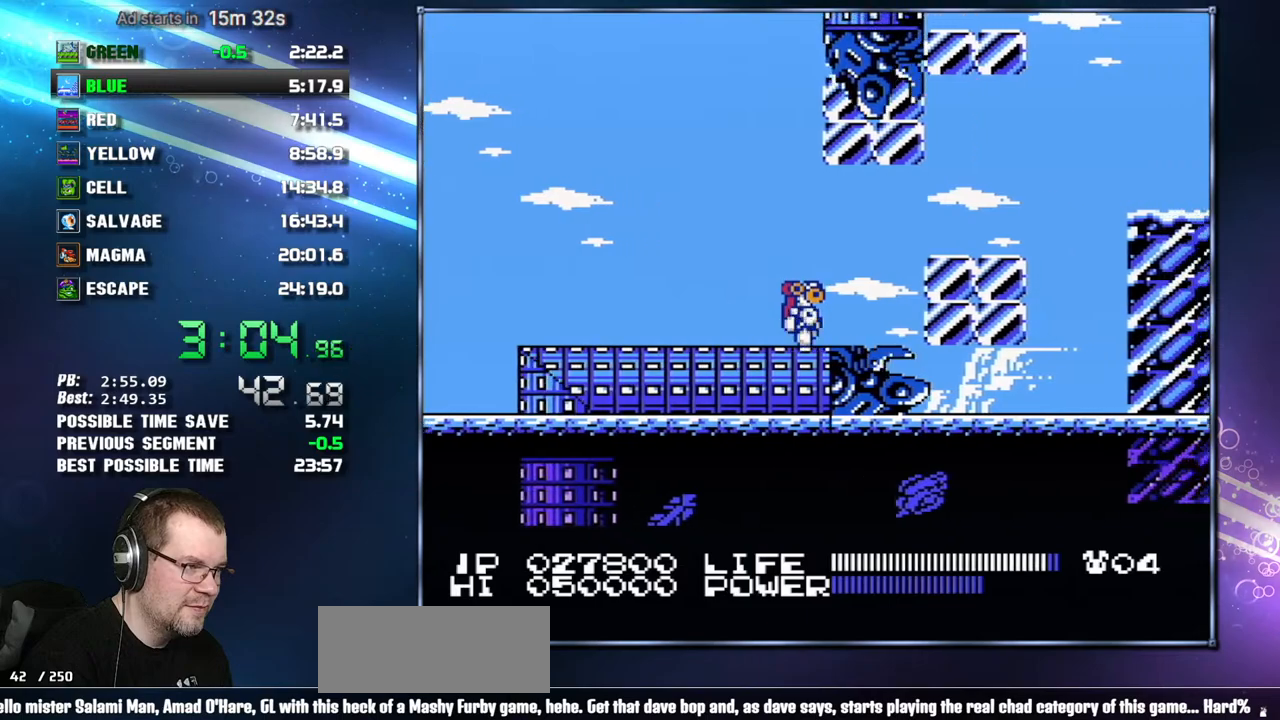
{"buttons": ["DPAD_RIGHT"], "events": [[117, "A", "down"], [200, "A", "up"]]}
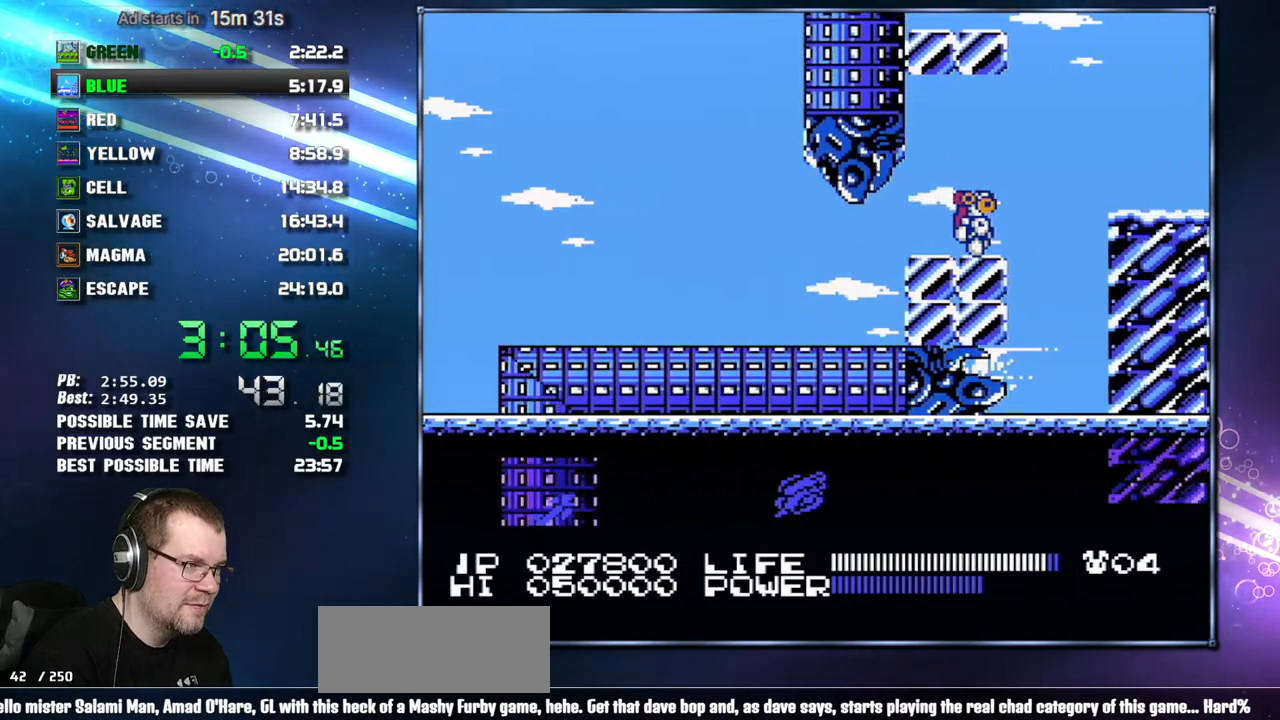
{"buttons": ["DPAD_RIGHT"], "events": [[117, "A", "down"], [200, "A", "up"]]}
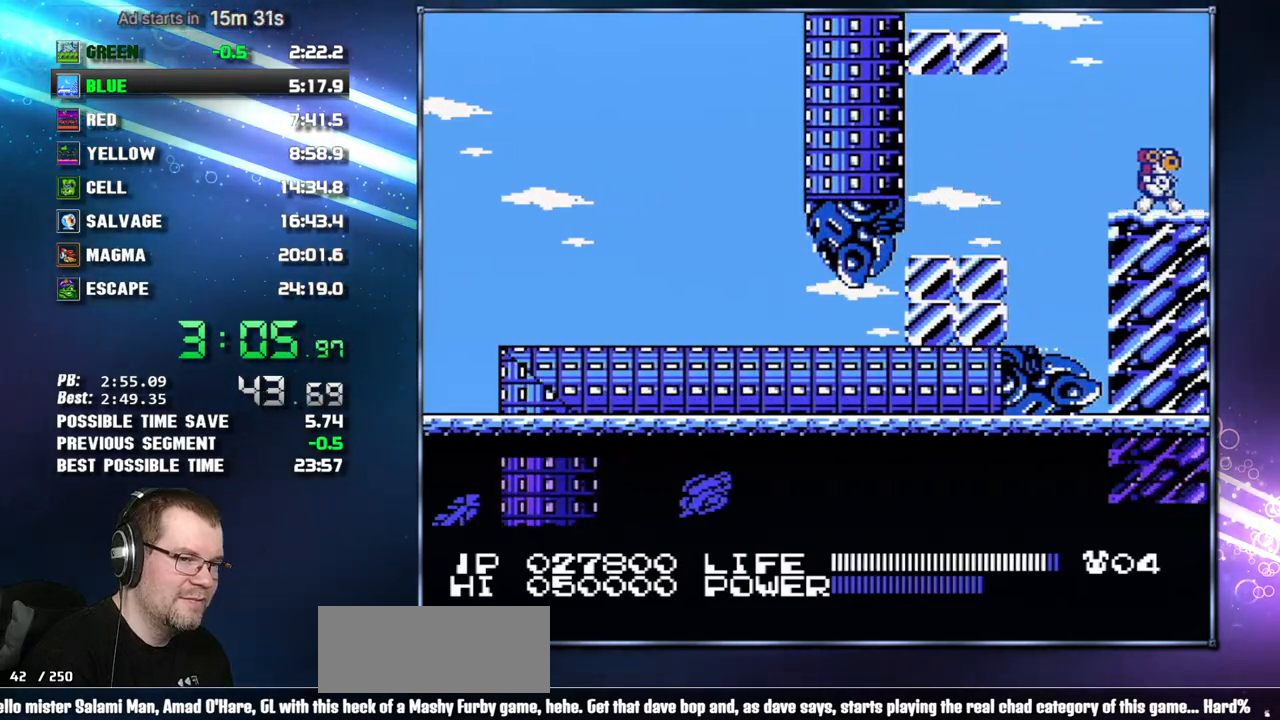
{"buttons": ["DPAD_RIGHT"], "events": [[333, "A", "down"], [433, "A", "up"]]}
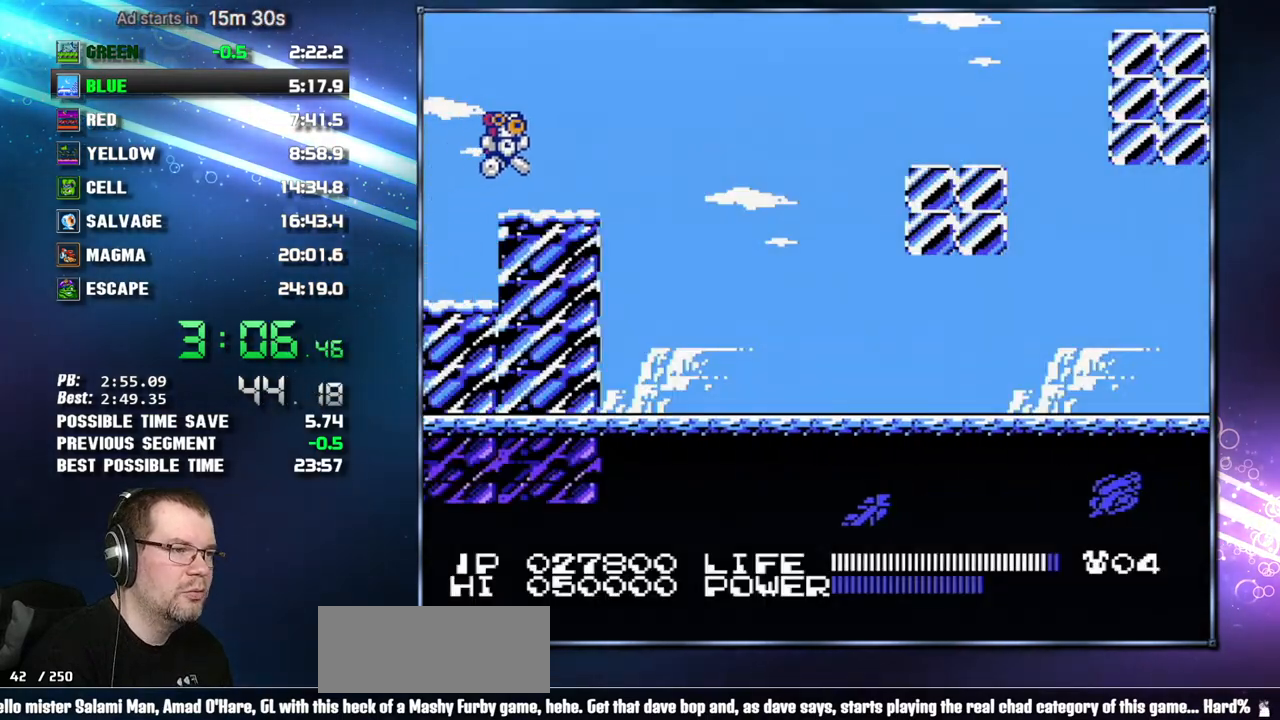
{"buttons": [], "events": [[183, "DPAD_RIGHT", "up"], [233, "DPAD_DOWN", "down"], [333, "DPAD_DOWN", "up"], [400, "DPAD_DOWN", "down"], [483, "DPAD_DOWN", "up"]]}
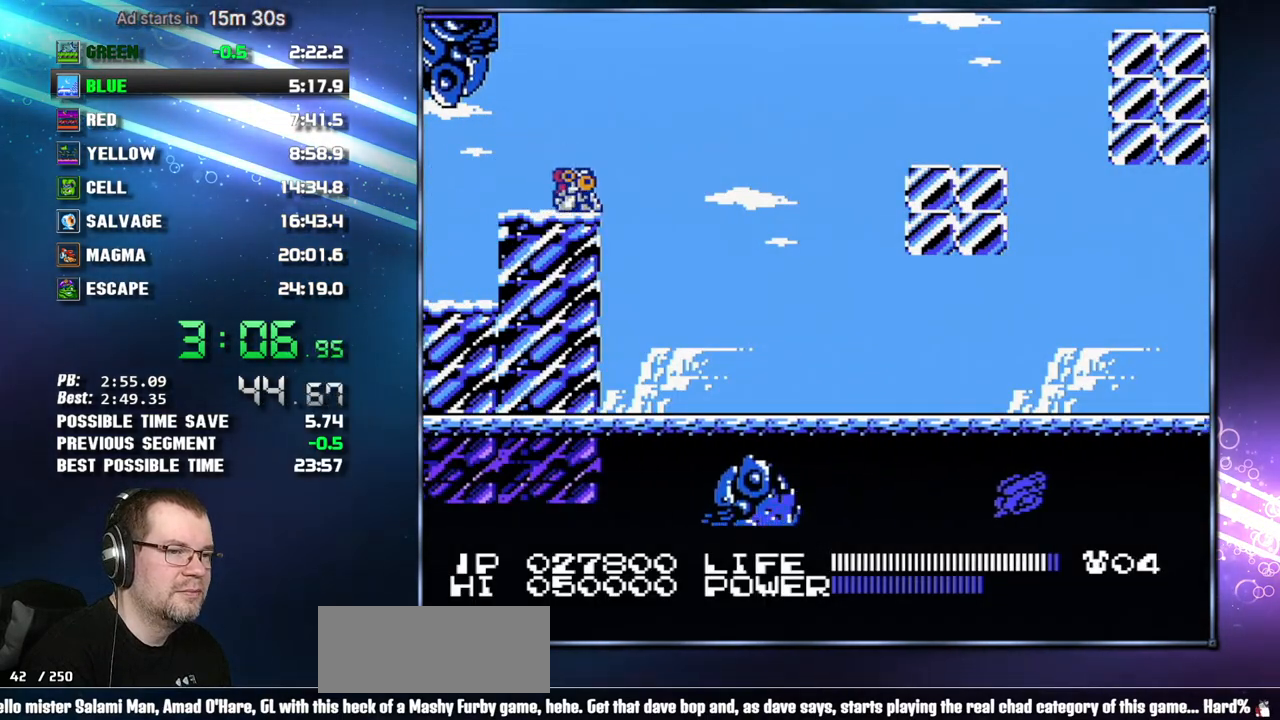
{"buttons": [], "events": [[17, "DPAD_DOWN", "down"], [117, "DPAD_DOWN", "up"]]}
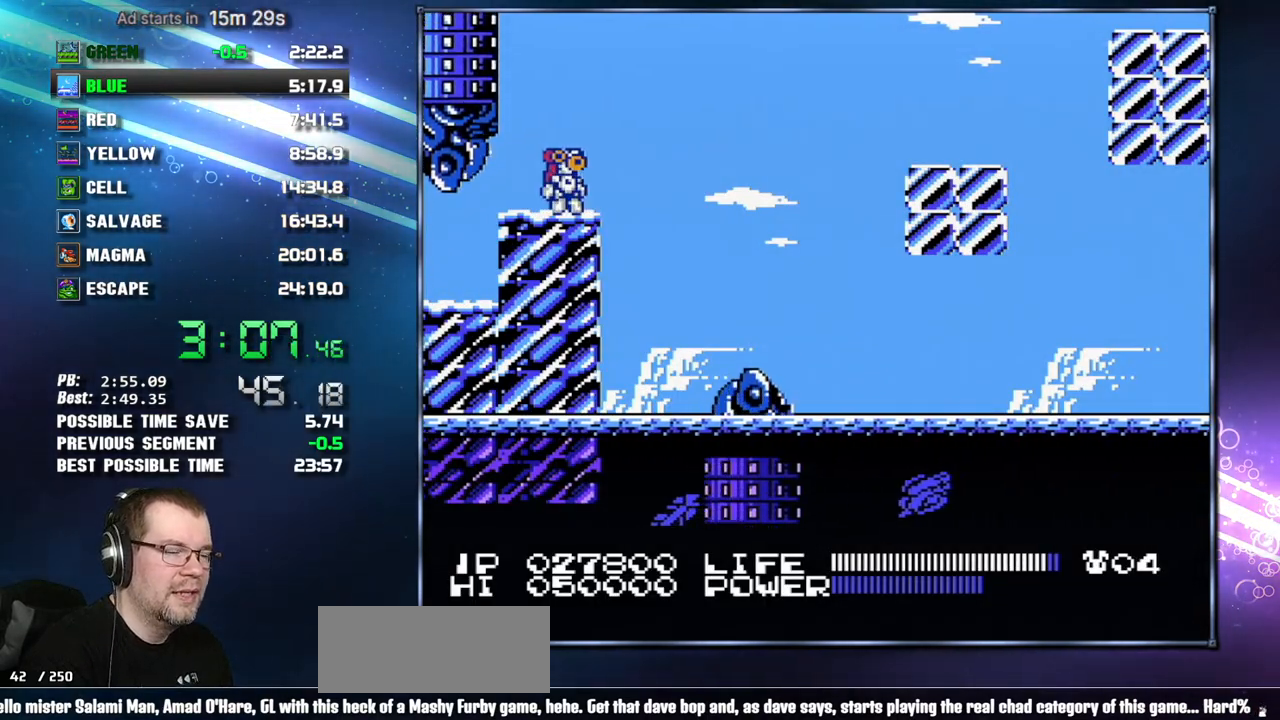
{"buttons": [], "events": []}
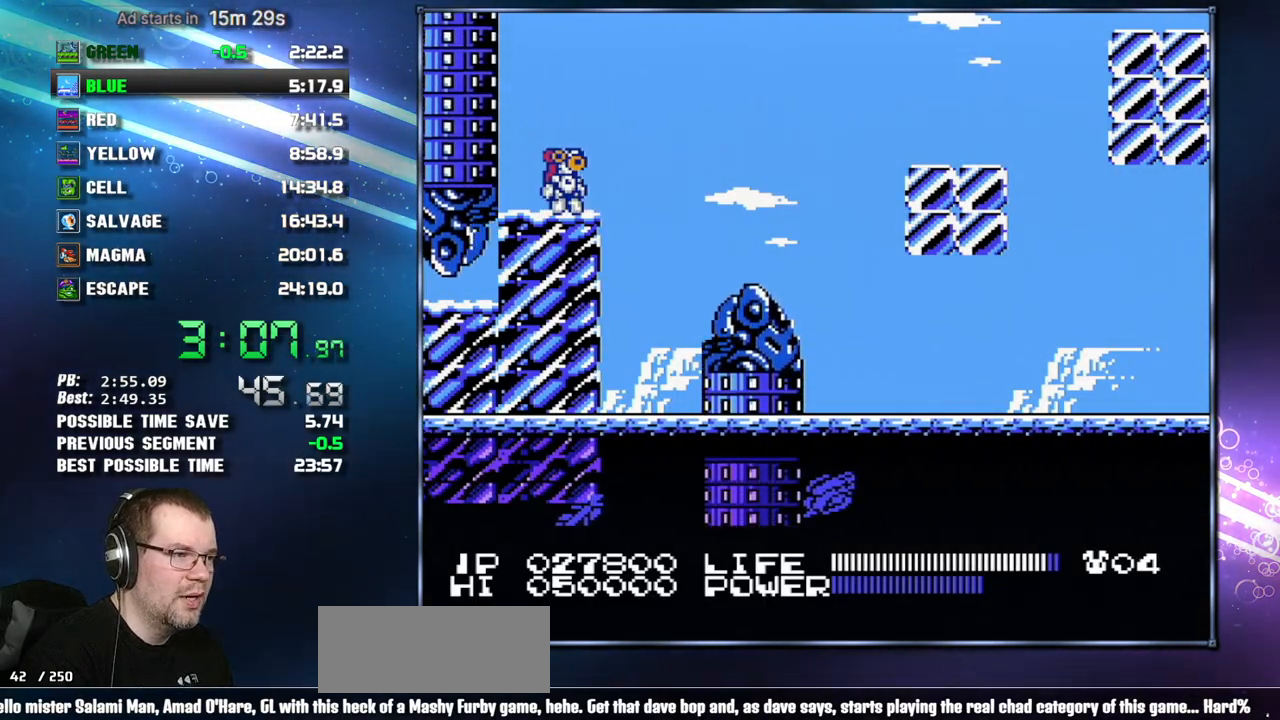
{"buttons": ["A", "DPAD_RIGHT"], "events": [[300, "DPAD_RIGHT", "down"], [433, "A", "down"]]}
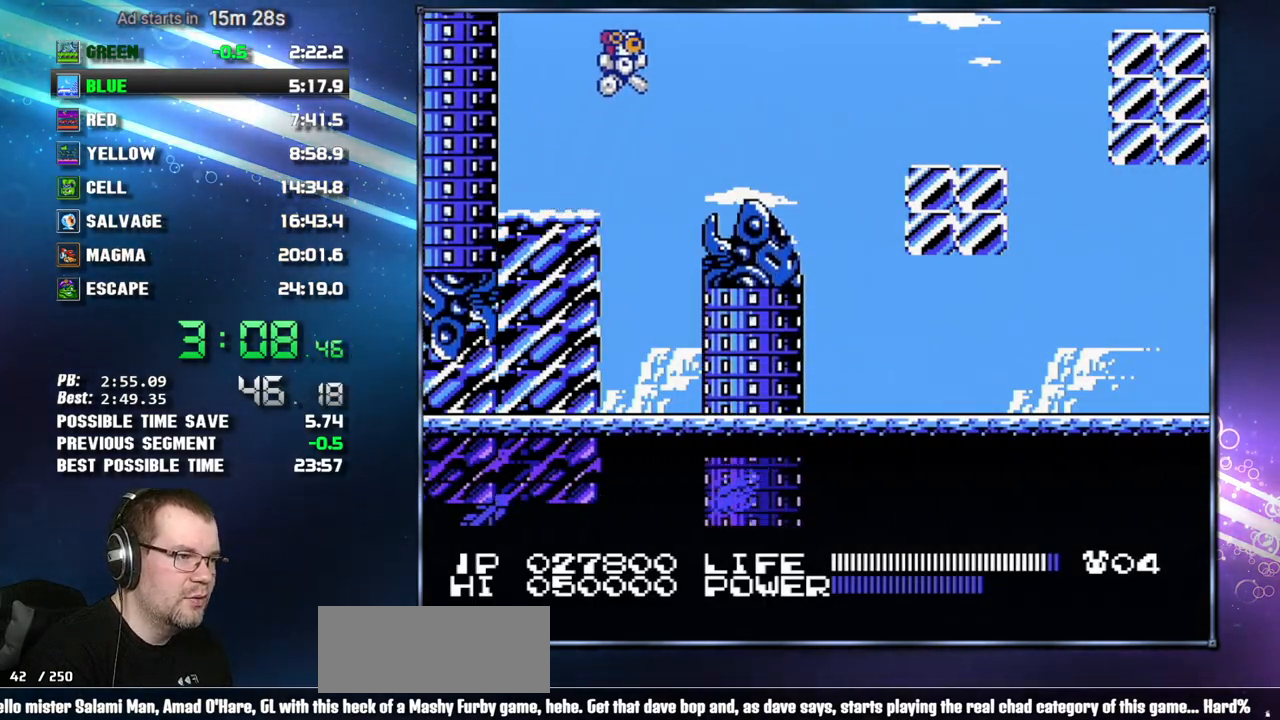
{"buttons": ["DPAD_RIGHT"], "events": [[150, "A", "up"]]}
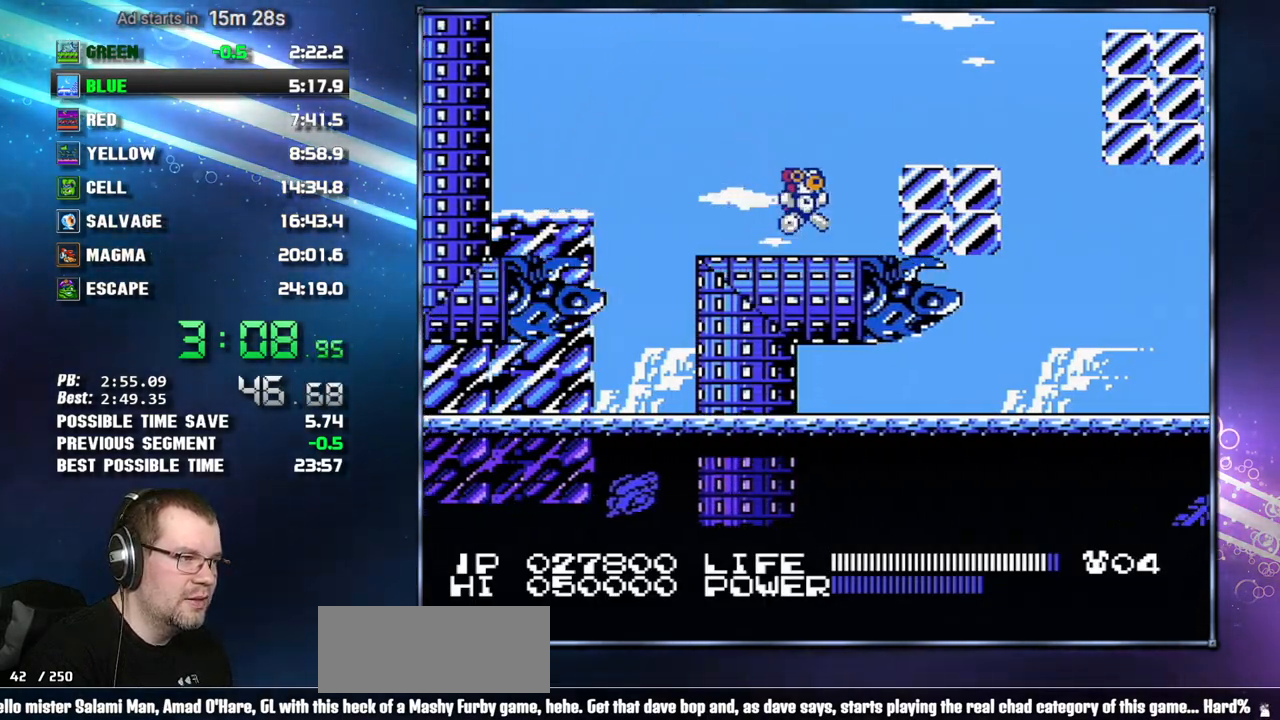
{"buttons": ["DPAD_RIGHT"], "events": [[17, "A", "down"], [150, "A", "up"]]}
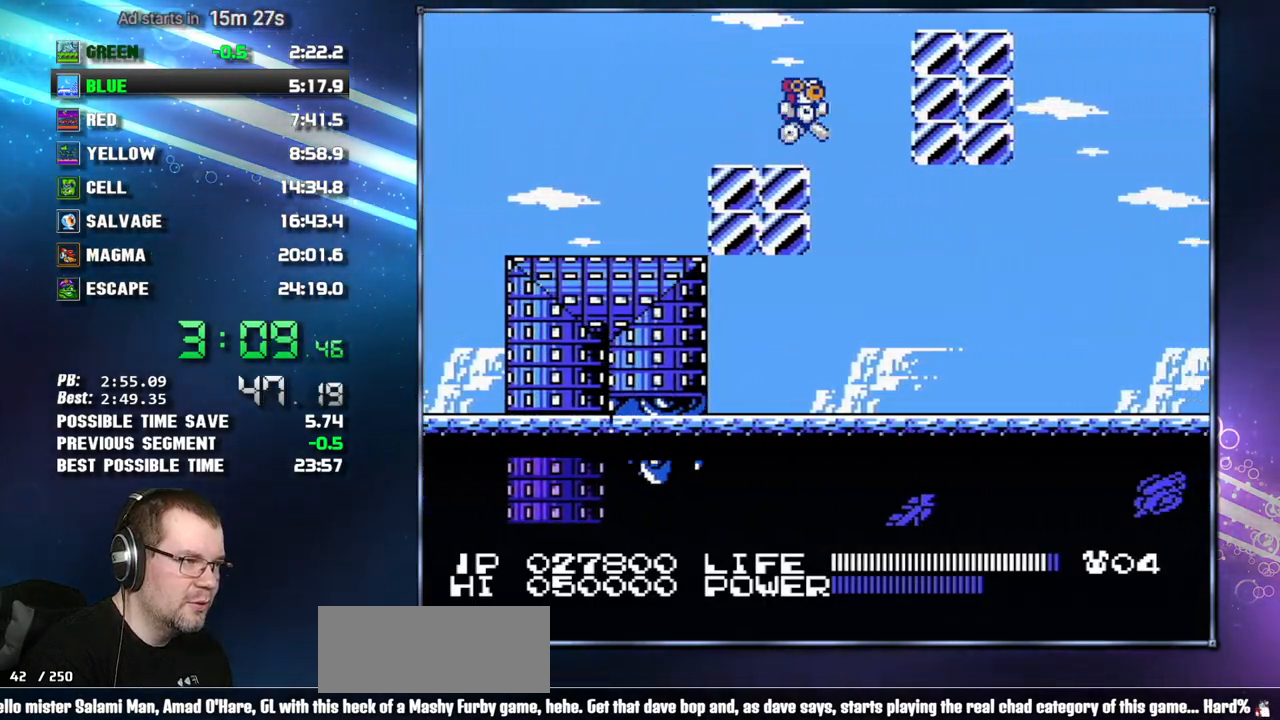
{"buttons": [], "events": [[17, "A", "down"], [200, "A", "up"], [483, "DPAD_RIGHT", "up"]]}